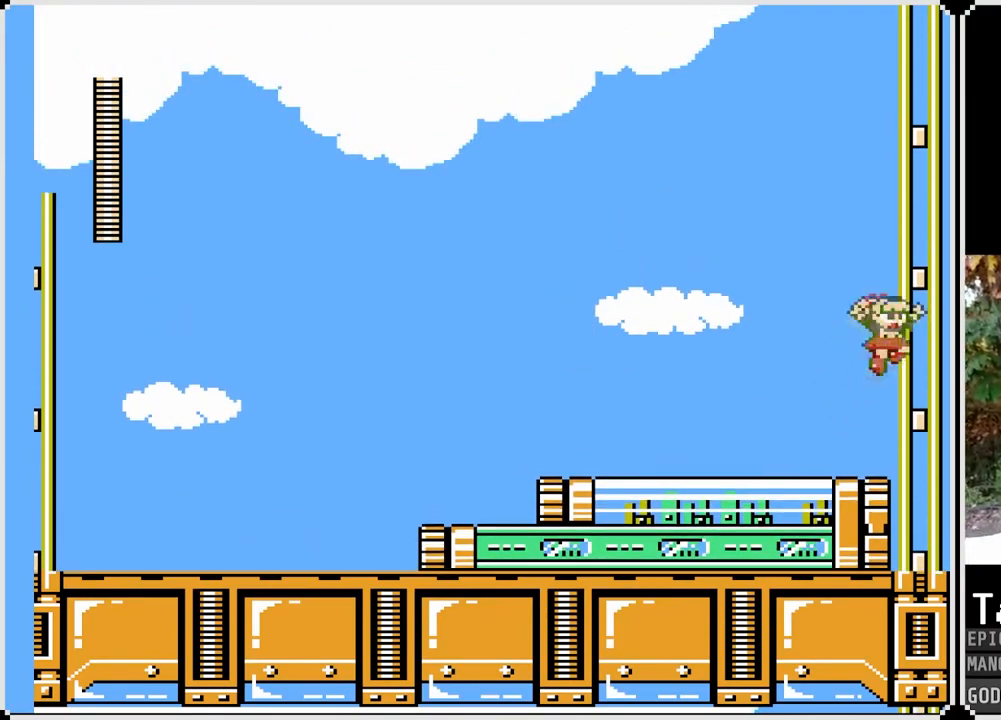
Gameplay with a controller (PlayStation layout); each line is a JSON object with the inputs held at the frame after it. "events" lists button and stick changes between this image and that frame as [ms after this image, input, new state], when the widget could be followed in between.
{"buttons": ["CROSS", "SQUARE", "DPAD_RIGHT"], "left_stick": "center", "right_stick": "center", "events": []}
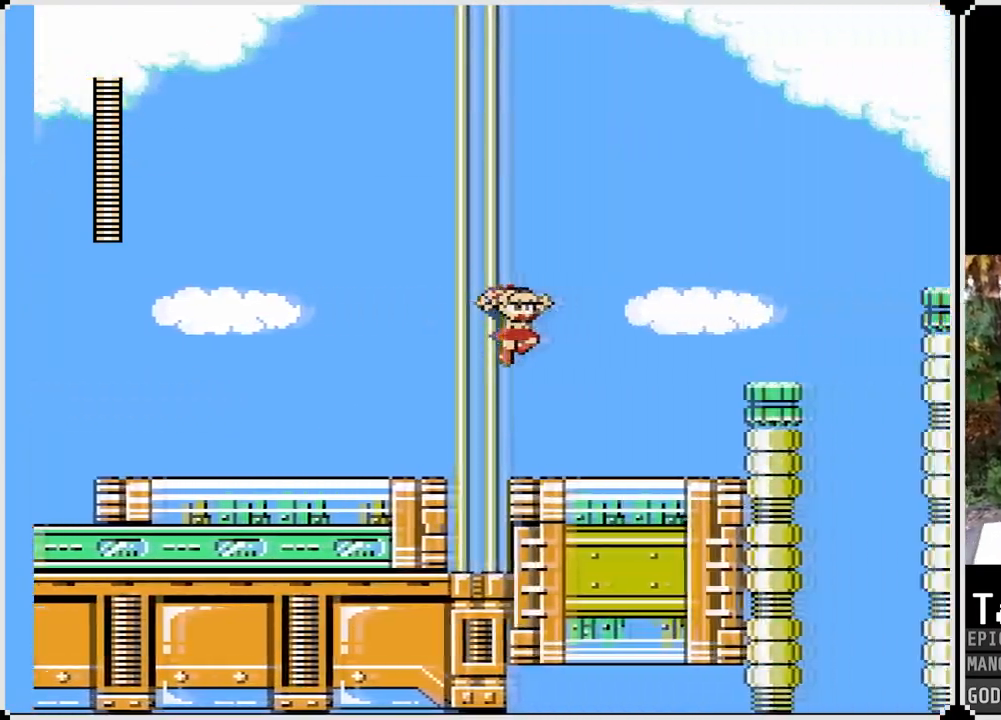
{"buttons": ["CROSS", "SQUARE", "DPAD_RIGHT"], "left_stick": "center", "right_stick": "center", "events": []}
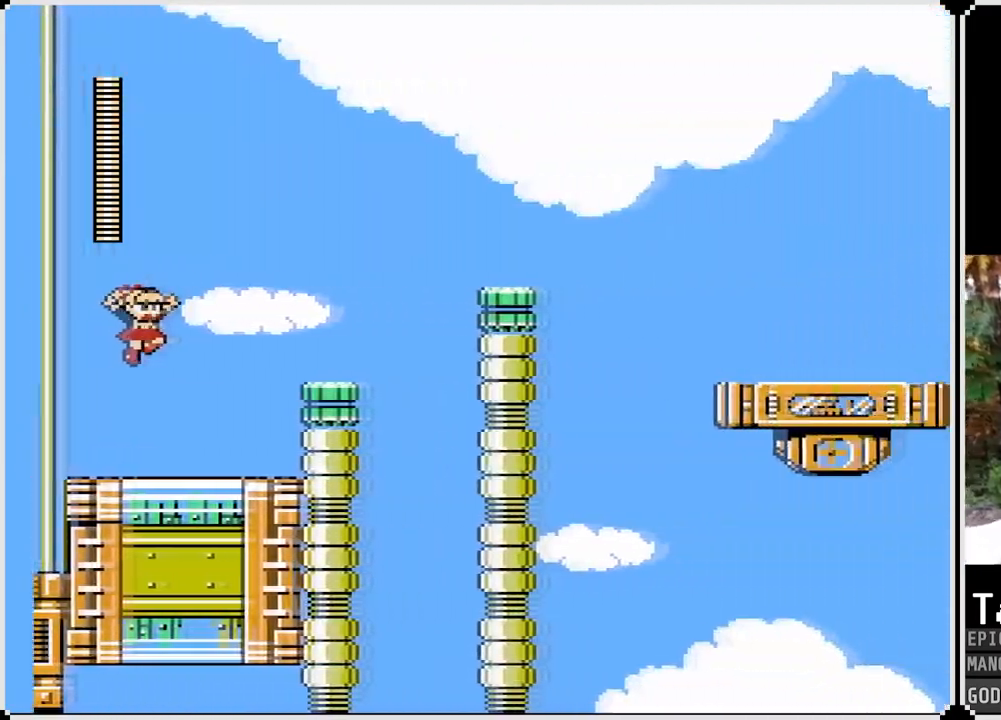
{"buttons": ["SQUARE"], "left_stick": "center", "right_stick": "center", "events": [[283, "CROSS", "up"], [500, "DPAD_RIGHT", "up"]]}
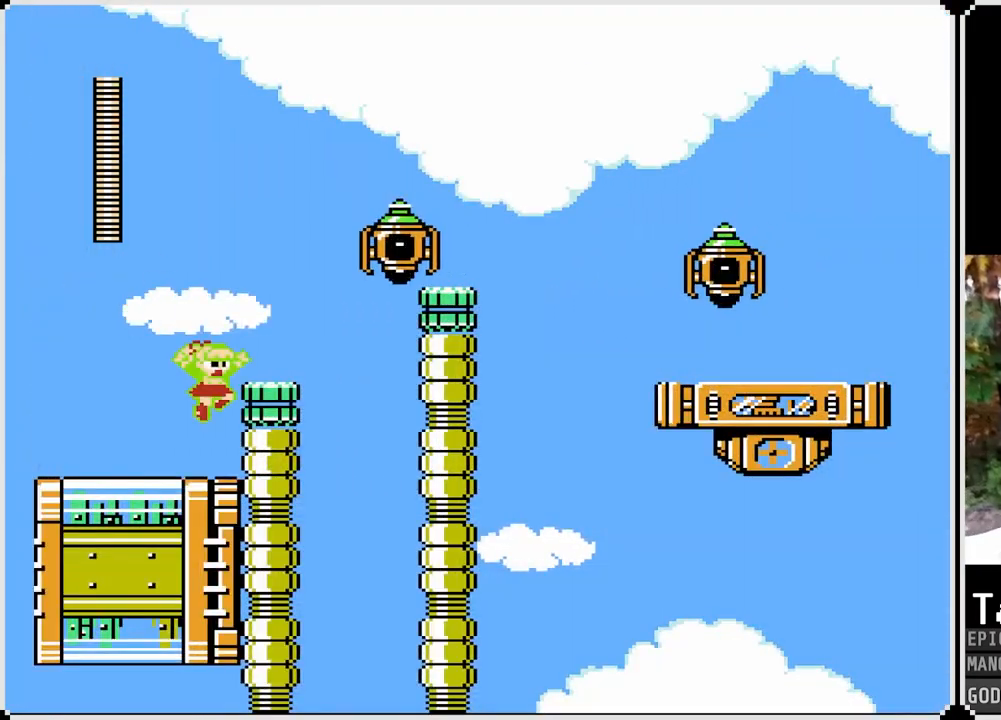
{"buttons": ["SQUARE"], "left_stick": "center", "right_stick": "center", "events": [[183, "CROSS", "down"], [217, "DPAD_RIGHT", "down"], [383, "CROSS", "up"], [417, "DPAD_RIGHT", "up"]]}
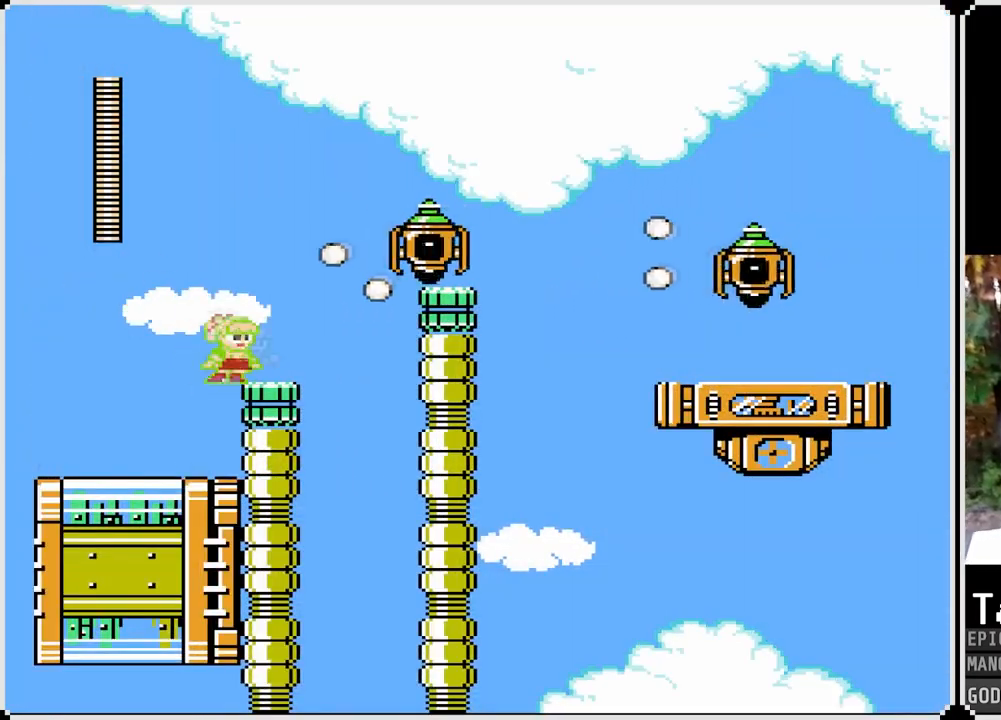
{"buttons": [], "left_stick": "center", "right_stick": "center", "events": [[50, "DPAD_RIGHT", "down"], [117, "CROSS", "down"], [133, "DPAD_RIGHT", "up"], [233, "SQUARE", "up"], [250, "CROSS", "up"]]}
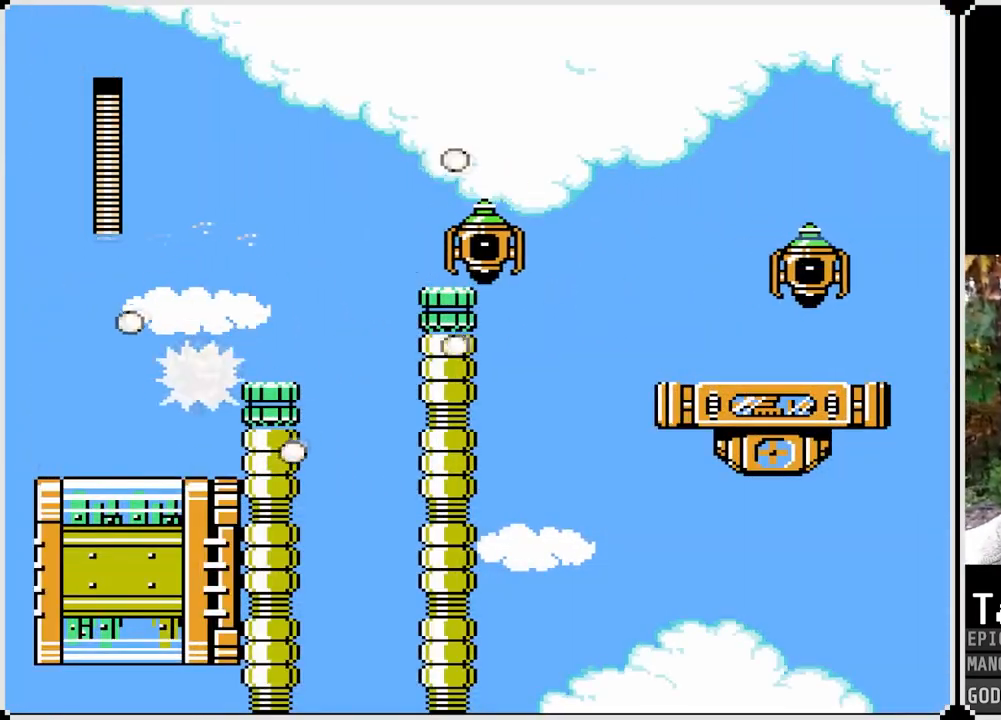
{"buttons": ["CROSS", "DPAD_RIGHT"], "left_stick": "center", "right_stick": "center", "events": [[233, "CROSS", "down"], [333, "DPAD_RIGHT", "down"]]}
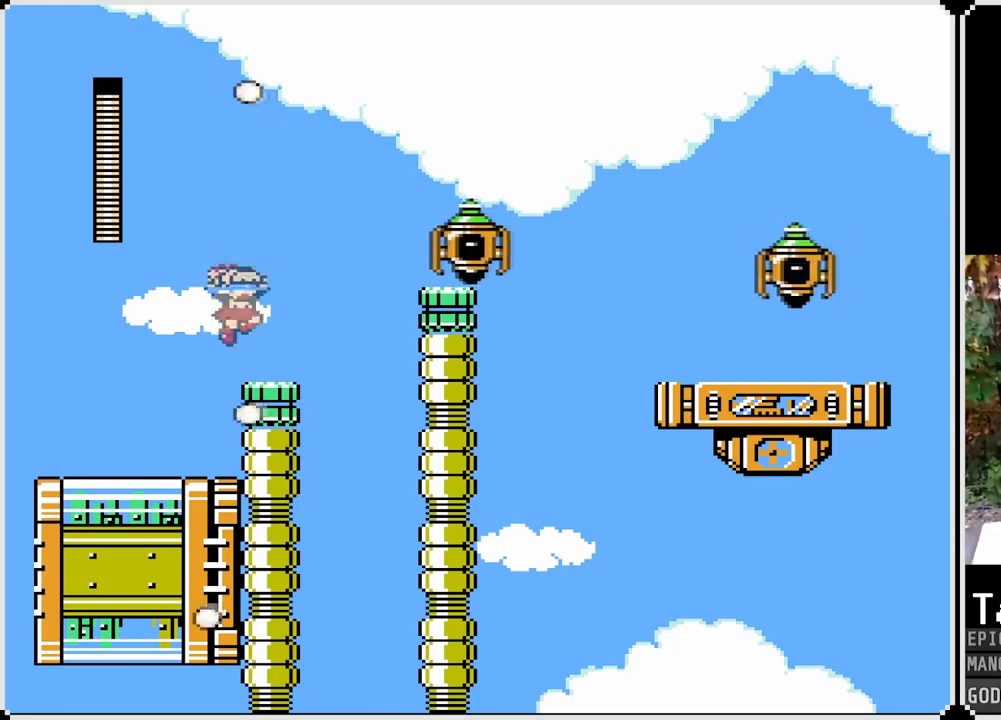
{"buttons": ["CROSS", "SQUARE"], "left_stick": "center", "right_stick": "center", "events": [[50, "SQUARE", "down"], [100, "DPAD_RIGHT", "up"], [117, "CROSS", "up"], [150, "SQUARE", "up"], [383, "CROSS", "down"], [500, "SQUARE", "down"]]}
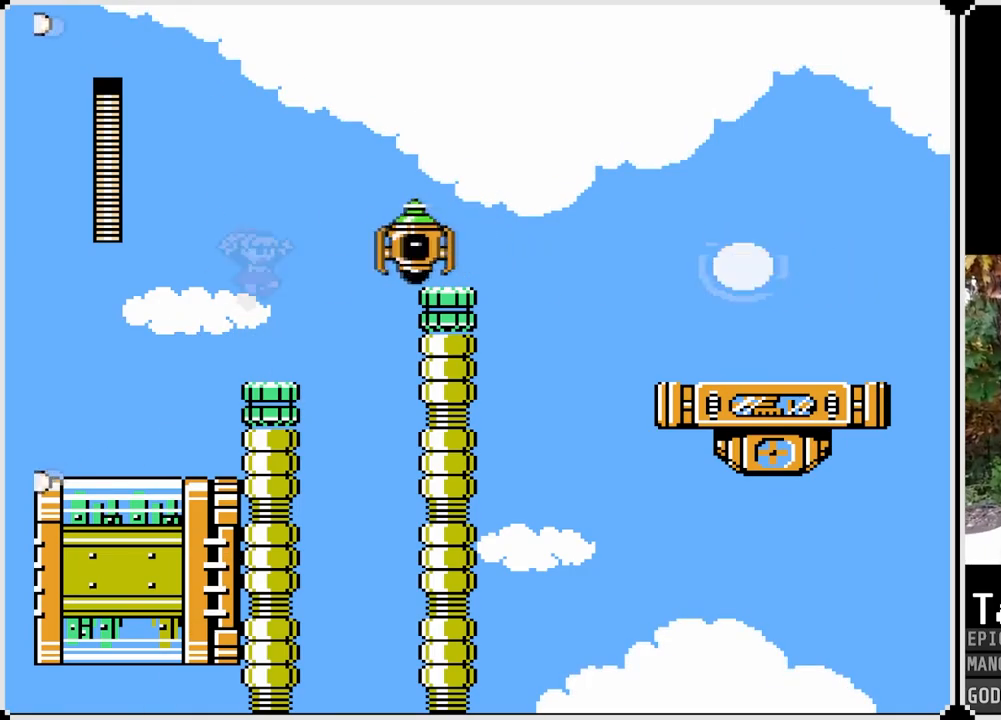
{"buttons": ["DPAD_RIGHT"], "left_stick": "center", "right_stick": "center", "events": [[83, "CROSS", "up"], [133, "SQUARE", "up"], [183, "SQUARE", "down"], [250, "SQUARE", "up"], [333, "SQUARE", "down"], [417, "SQUARE", "up"], [500, "DPAD_RIGHT", "down"]]}
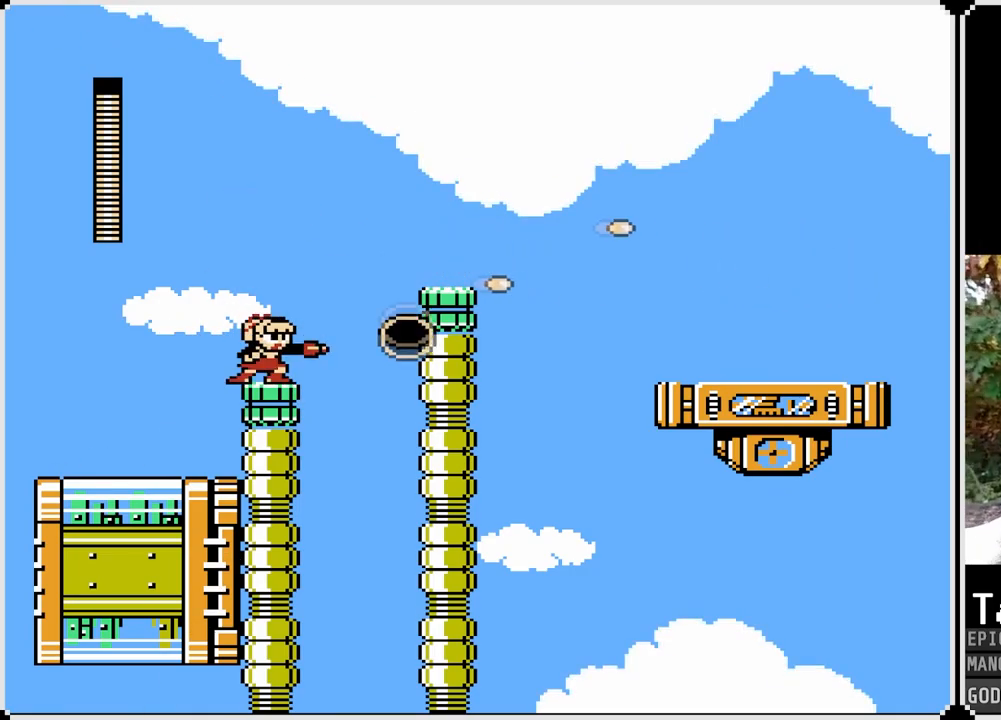
{"buttons": ["CROSS", "SQUARE", "DPAD_RIGHT"], "left_stick": "center", "right_stick": "center", "events": [[67, "SQUARE", "down"], [133, "CROSS", "down"]]}
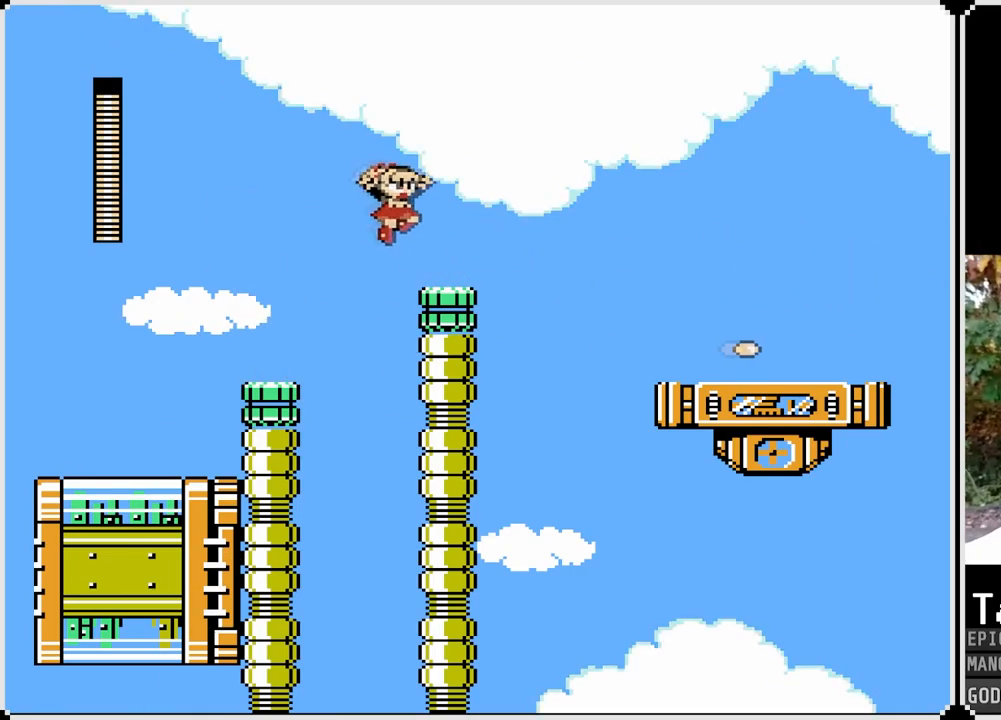
{"buttons": ["CROSS", "SQUARE", "DPAD_RIGHT"], "left_stick": "center", "right_stick": "center", "events": [[33, "CROSS", "up"], [350, "CROSS", "down"]]}
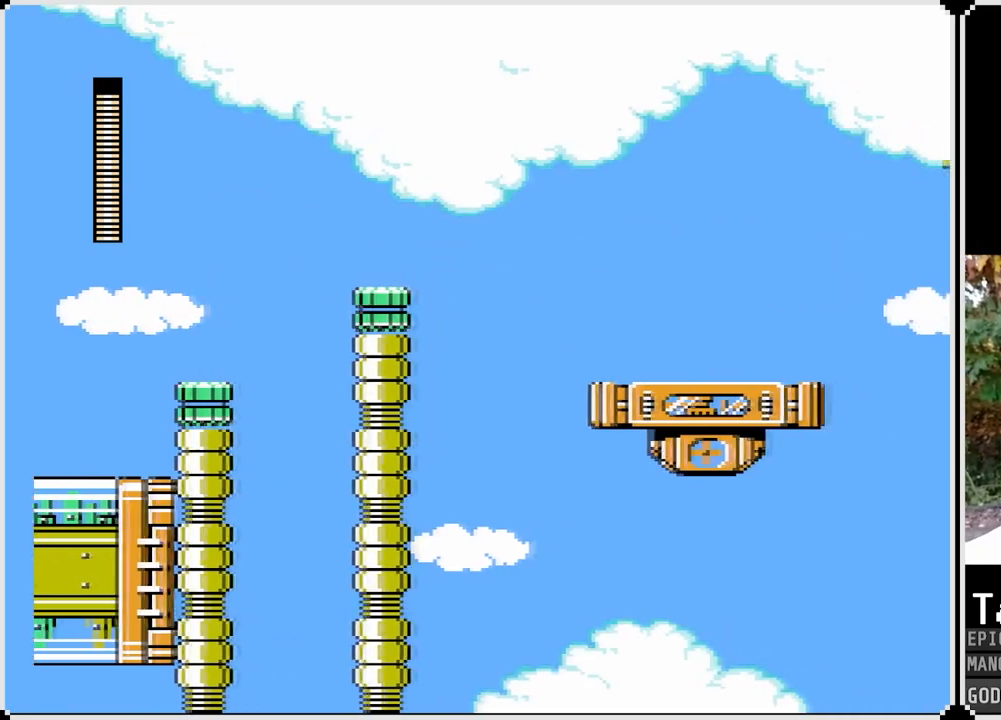
{"buttons": ["SQUARE", "DPAD_RIGHT"], "left_stick": "center", "right_stick": "center", "events": [[283, "CROSS", "up"]]}
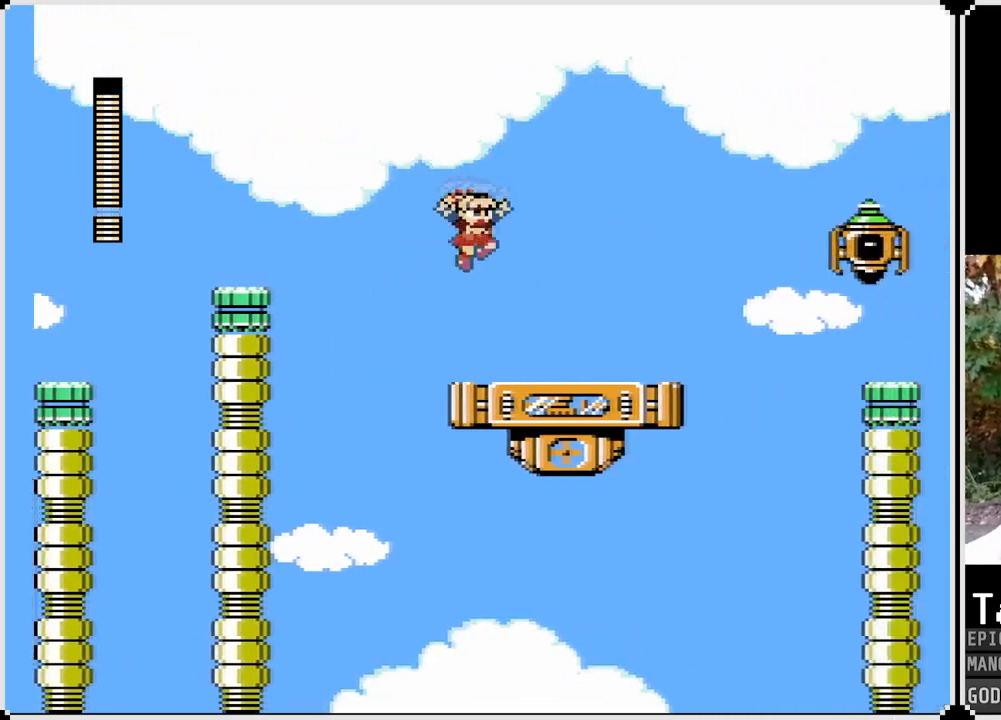
{"buttons": [], "left_stick": "center", "right_stick": "center", "events": [[267, "CROSS", "down"], [400, "SQUARE", "up"], [417, "CROSS", "up"], [450, "DPAD_RIGHT", "up"]]}
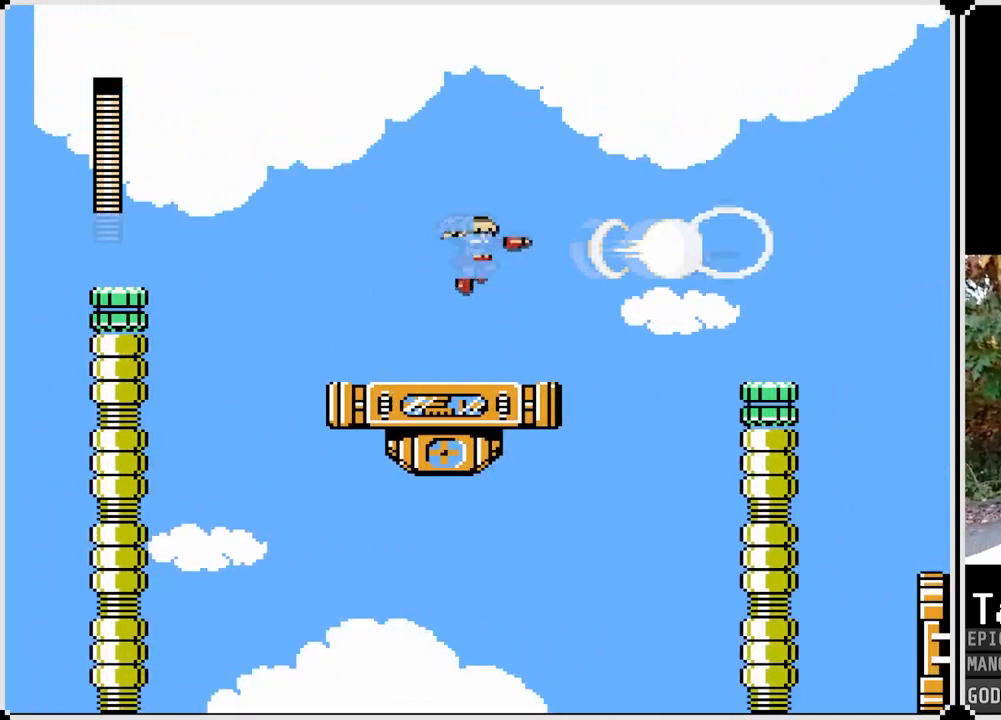
{"buttons": ["SQUARE", "DPAD_RIGHT"], "left_stick": "center", "right_stick": "center", "events": [[33, "SQUARE", "down"], [150, "SQUARE", "up"], [283, "SQUARE", "down"], [467, "DPAD_RIGHT", "down"]]}
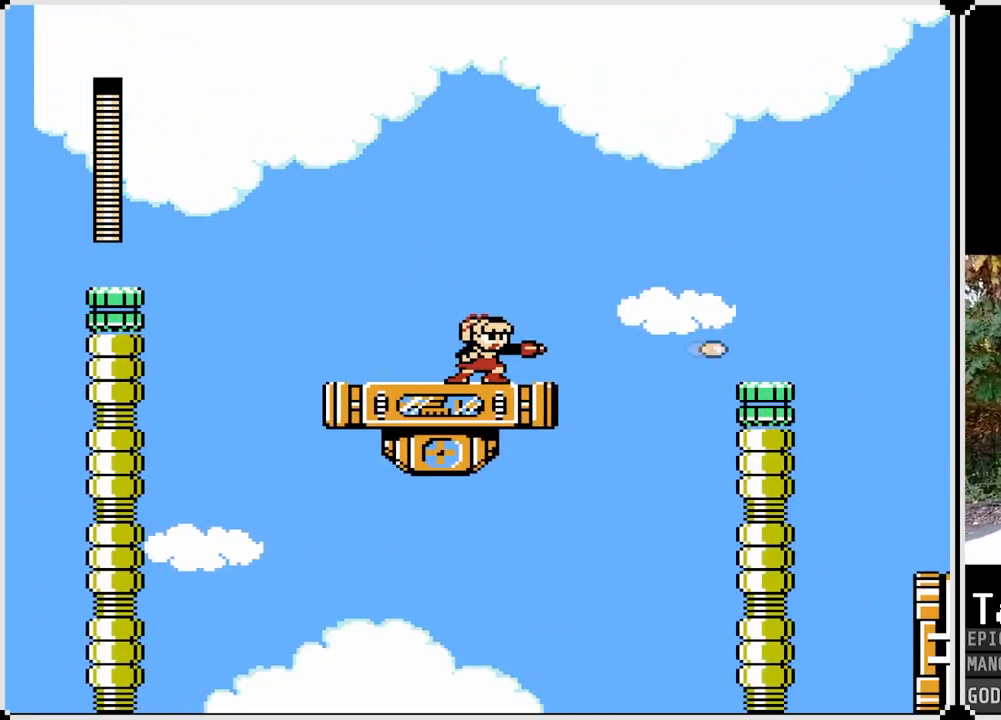
{"buttons": ["CROSS", "SQUARE", "DPAD_RIGHT"], "left_stick": "center", "right_stick": "center", "events": [[317, "CROSS", "down"]]}
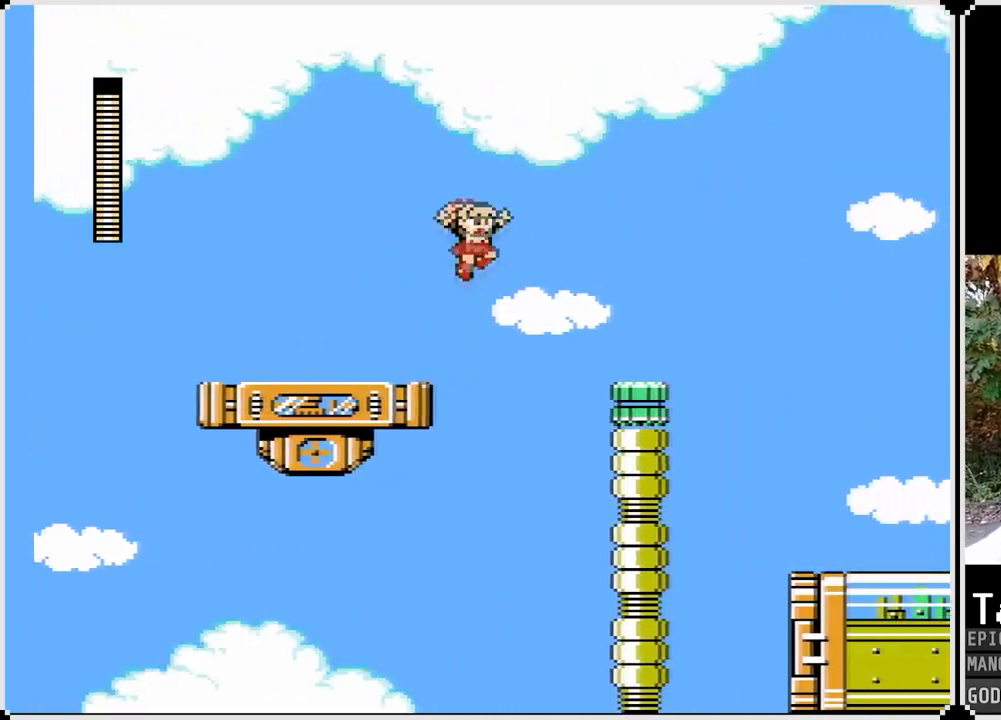
{"buttons": ["SQUARE", "DPAD_RIGHT"], "left_stick": "center", "right_stick": "center", "events": [[250, "CROSS", "up"]]}
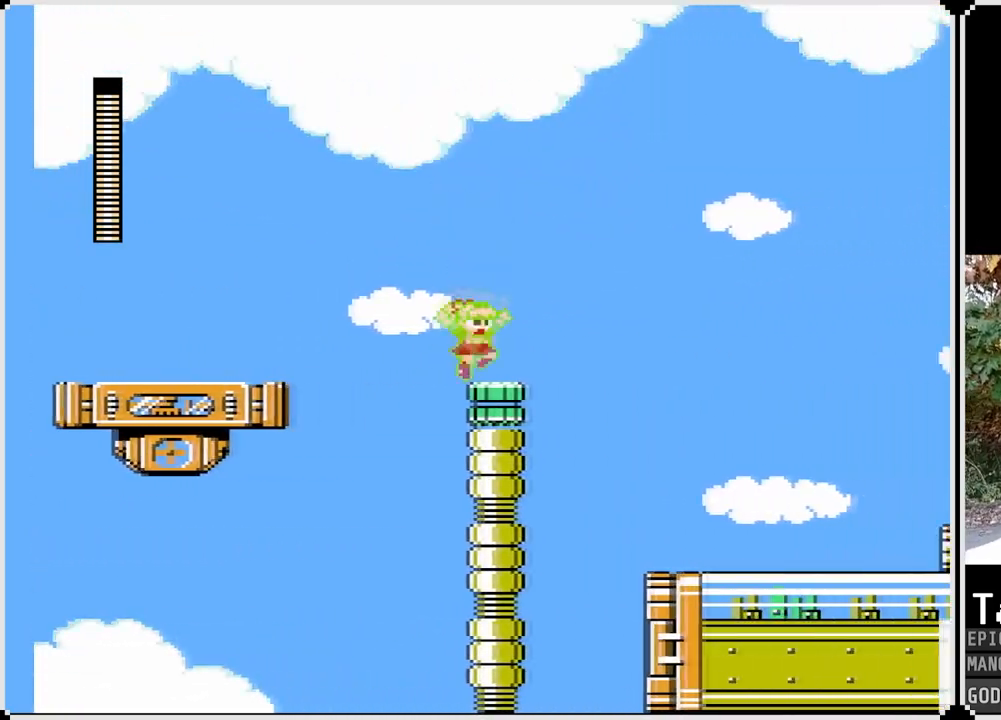
{"buttons": ["SQUARE", "DPAD_RIGHT"], "left_stick": "center", "right_stick": "center", "events": [[167, "CROSS", "down"], [483, "CROSS", "up"]]}
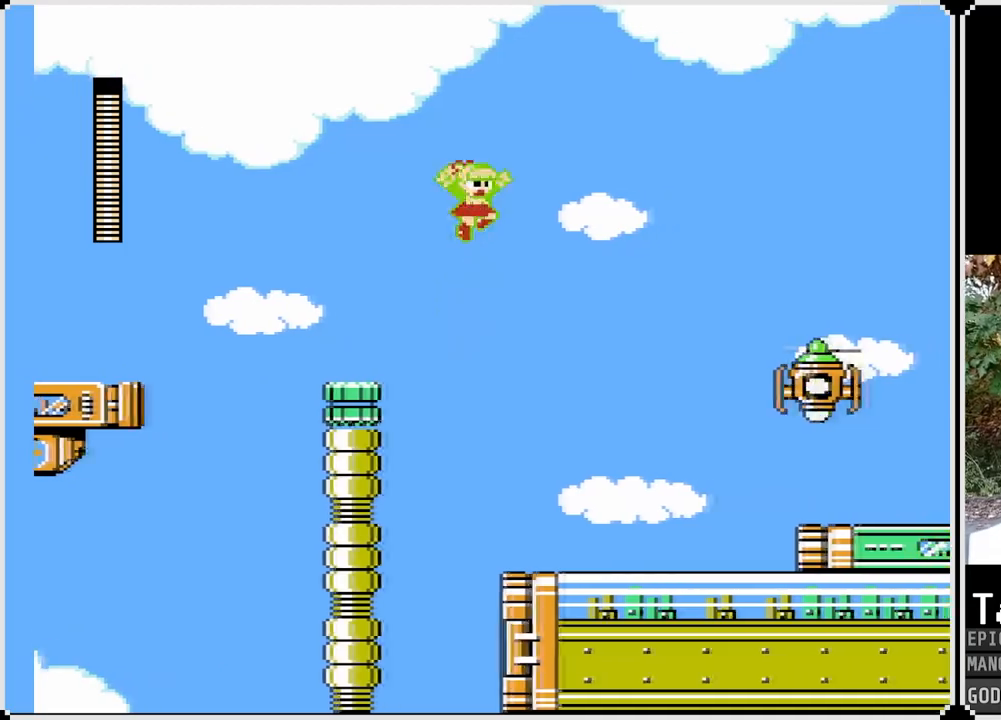
{"buttons": ["DPAD_RIGHT"], "left_stick": "center", "right_stick": "center", "events": [[367, "SQUARE", "up"]]}
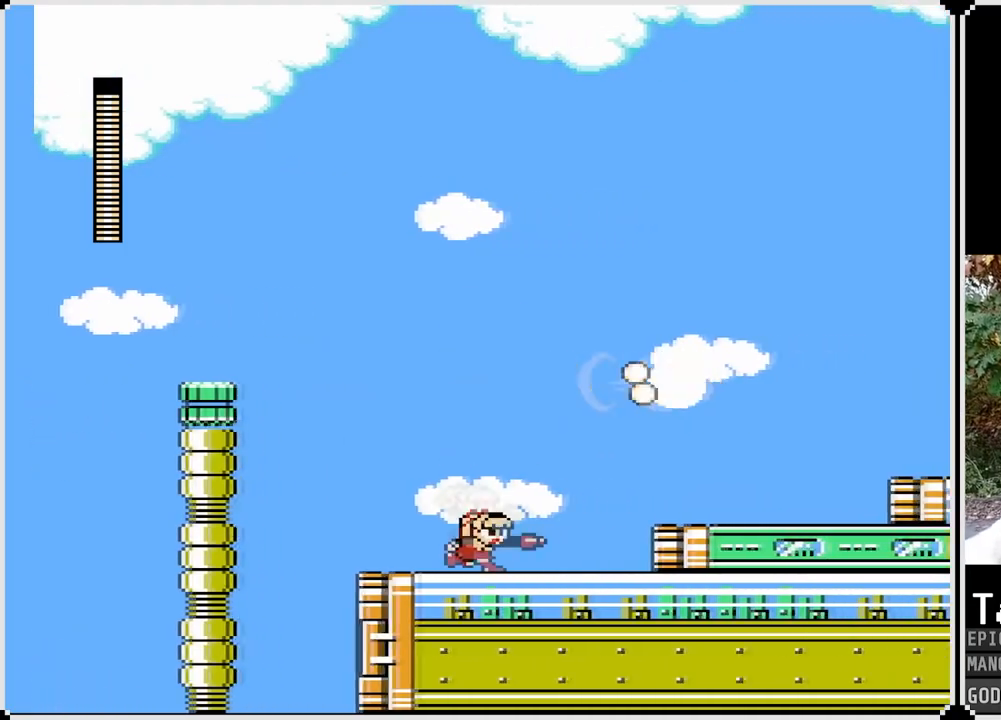
{"buttons": ["DPAD_RIGHT"], "left_stick": "center", "right_stick": "center", "events": []}
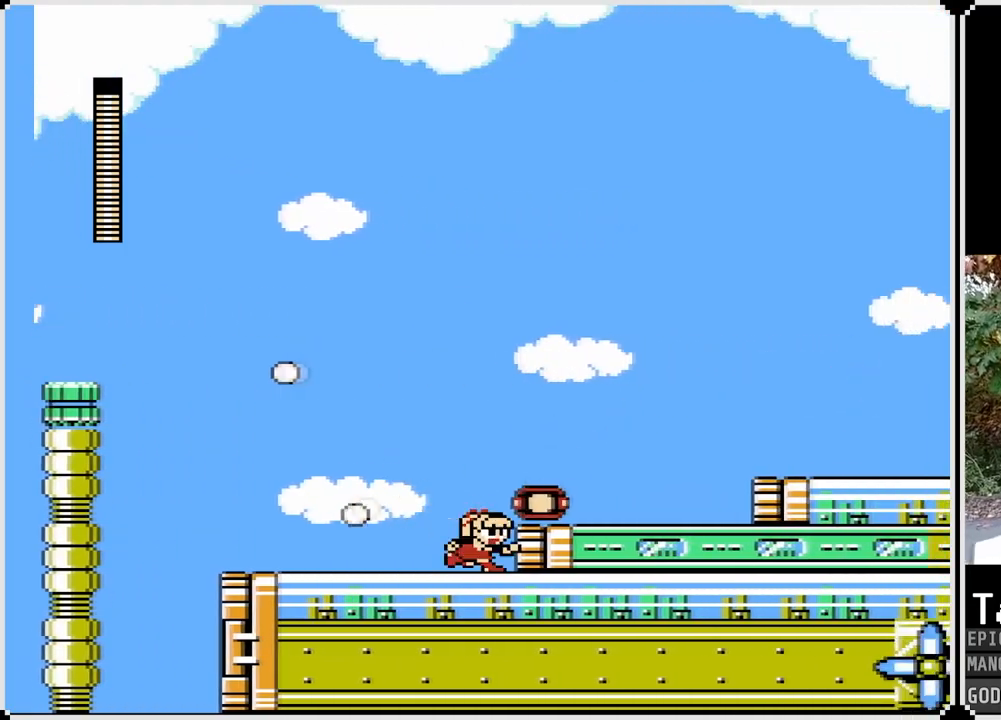
{"buttons": ["SQUARE", "DPAD_RIGHT"], "left_stick": "center", "right_stick": "center", "events": [[83, "CROSS", "down"], [217, "CROSS", "up"], [383, "SQUARE", "down"]]}
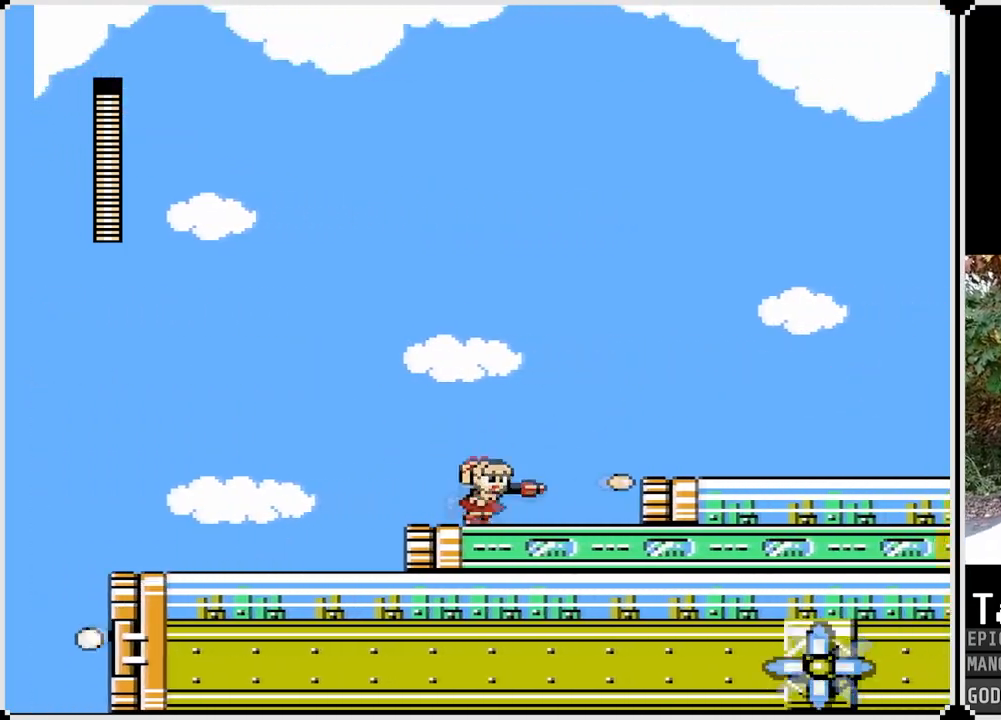
{"buttons": ["SQUARE", "DPAD_RIGHT"], "left_stick": "center", "right_stick": "center", "events": [[67, "SQUARE", "up"], [267, "CROSS", "down"], [417, "SQUARE", "down"], [483, "CROSS", "up"]]}
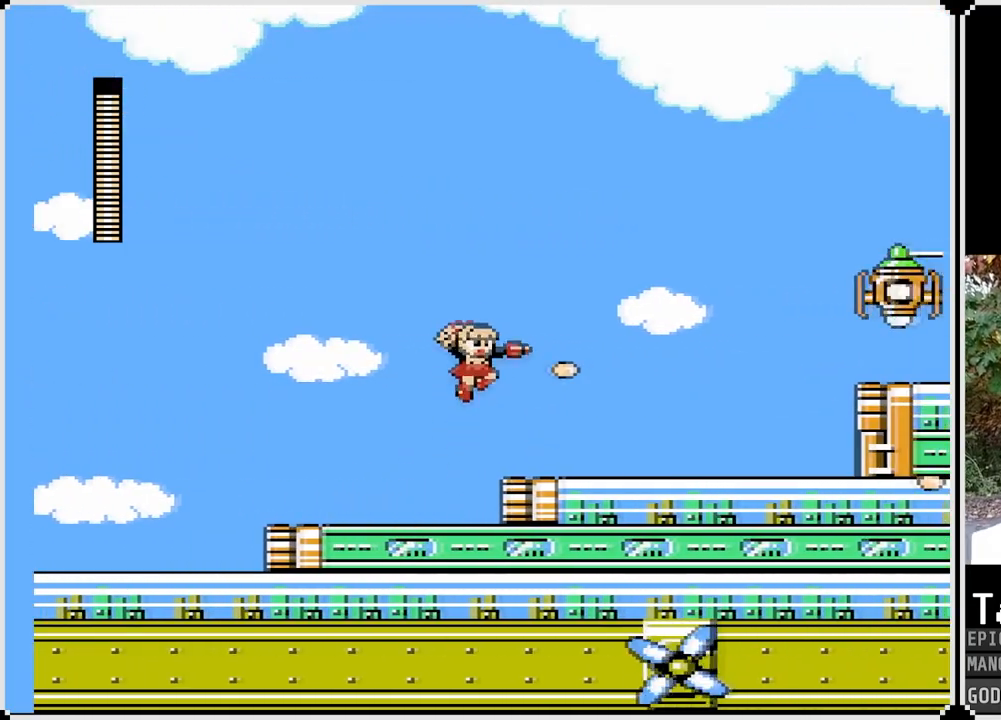
{"buttons": ["CROSS"], "left_stick": "center", "right_stick": "center", "events": [[83, "SQUARE", "up"], [283, "DPAD_RIGHT", "up"], [350, "CROSS", "down"]]}
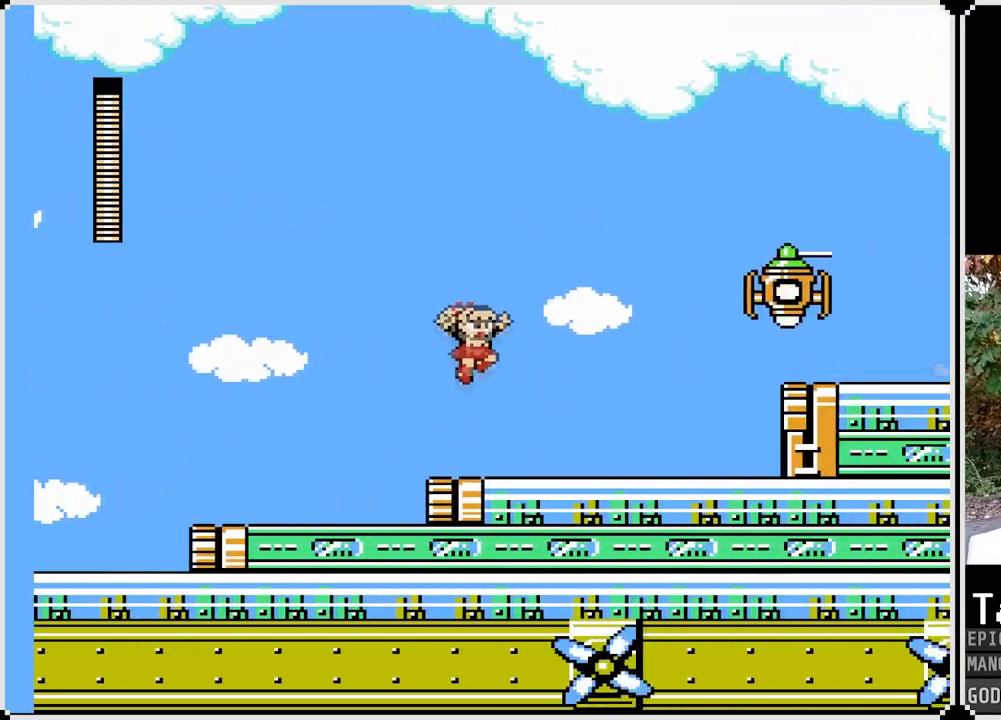
{"buttons": ["DPAD_RIGHT"], "left_stick": "center", "right_stick": "center", "events": [[67, "SQUARE", "down"], [150, "CROSS", "up"], [183, "SQUARE", "up"], [250, "SQUARE", "down"], [267, "DPAD_RIGHT", "down"], [350, "SQUARE", "up"]]}
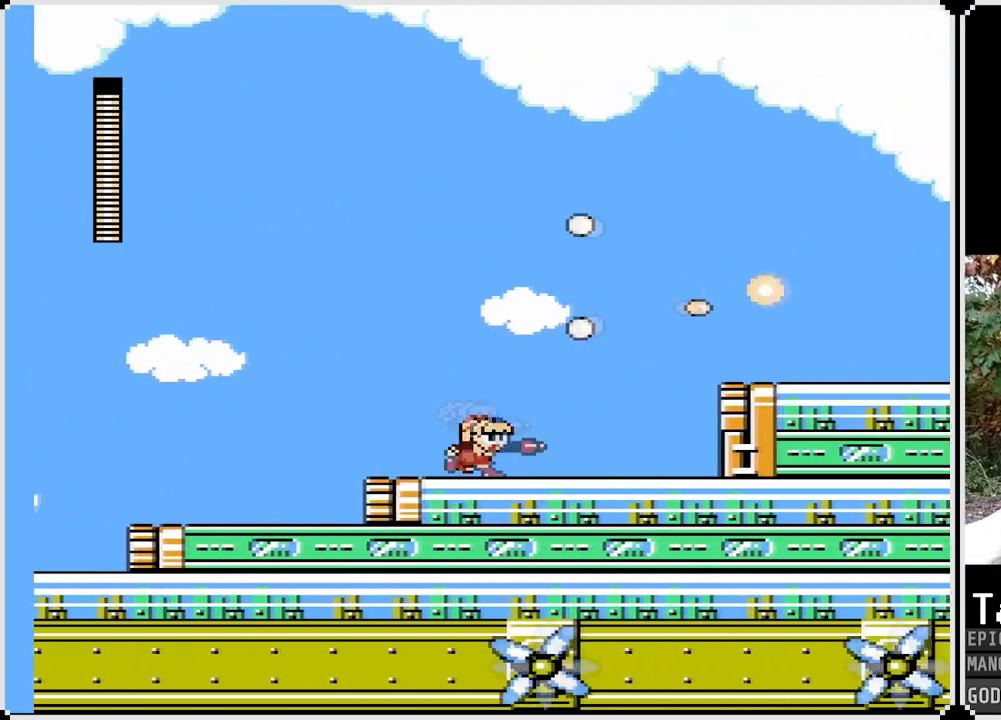
{"buttons": ["CROSS", "DPAD_RIGHT"], "left_stick": "center", "right_stick": "center", "events": [[433, "CROSS", "down"]]}
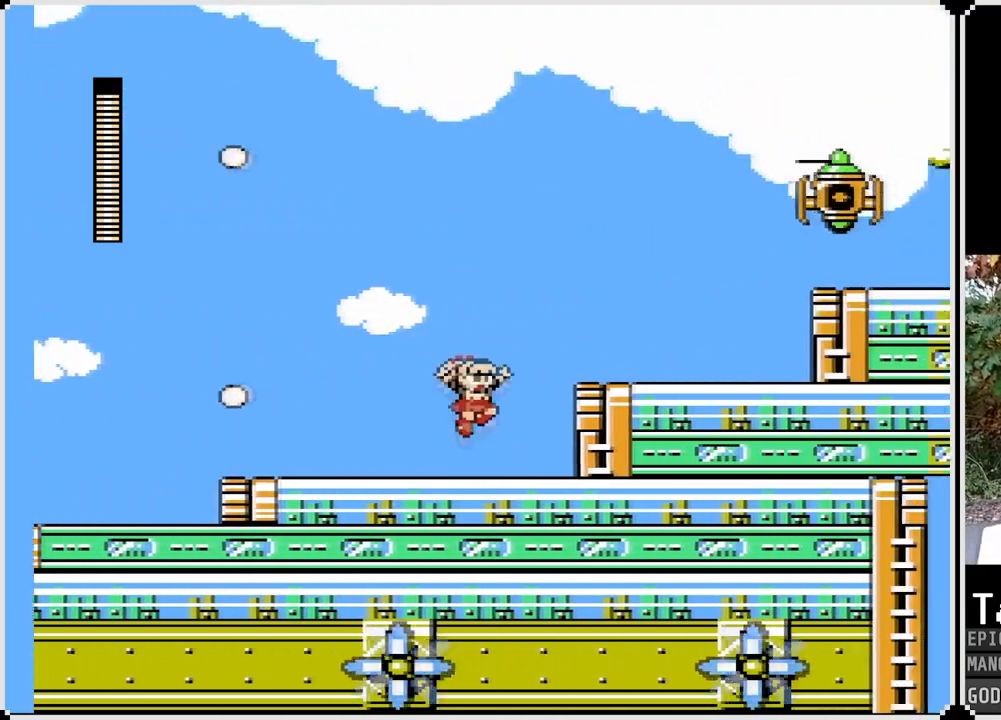
{"buttons": ["CROSS"], "left_stick": "center", "right_stick": "center", "events": [[183, "CROSS", "up"], [467, "DPAD_RIGHT", "up"], [483, "CROSS", "down"]]}
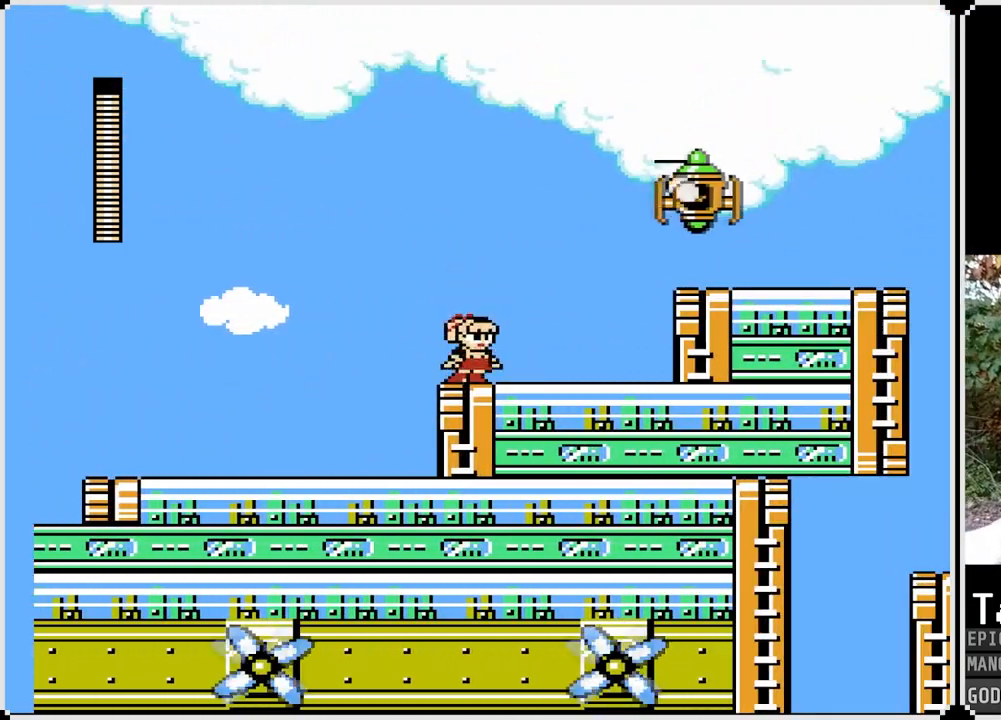
{"buttons": ["DPAD_LEFT"], "left_stick": "center", "right_stick": "center", "events": [[200, "SQUARE", "down"], [283, "CROSS", "up"], [333, "SQUARE", "up"], [350, "DPAD_LEFT", "down"], [383, "SQUARE", "down"], [483, "SQUARE", "up"]]}
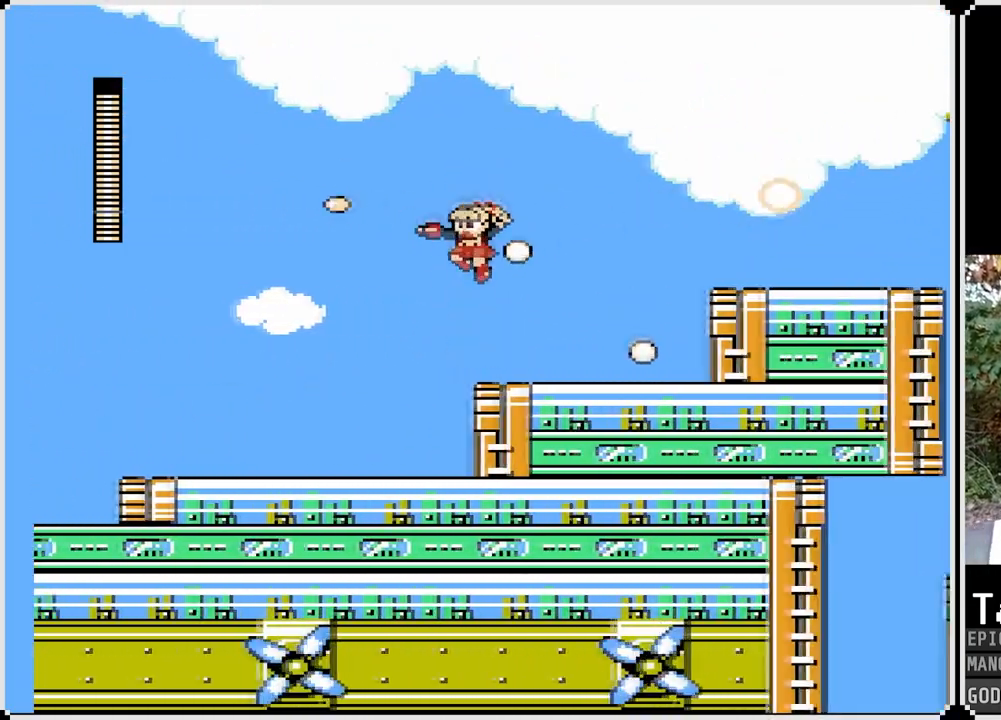
{"buttons": ["DPAD_RIGHT"], "left_stick": "center", "right_stick": "center", "events": [[83, "DPAD_LEFT", "up"], [100, "DPAD_RIGHT", "down"]]}
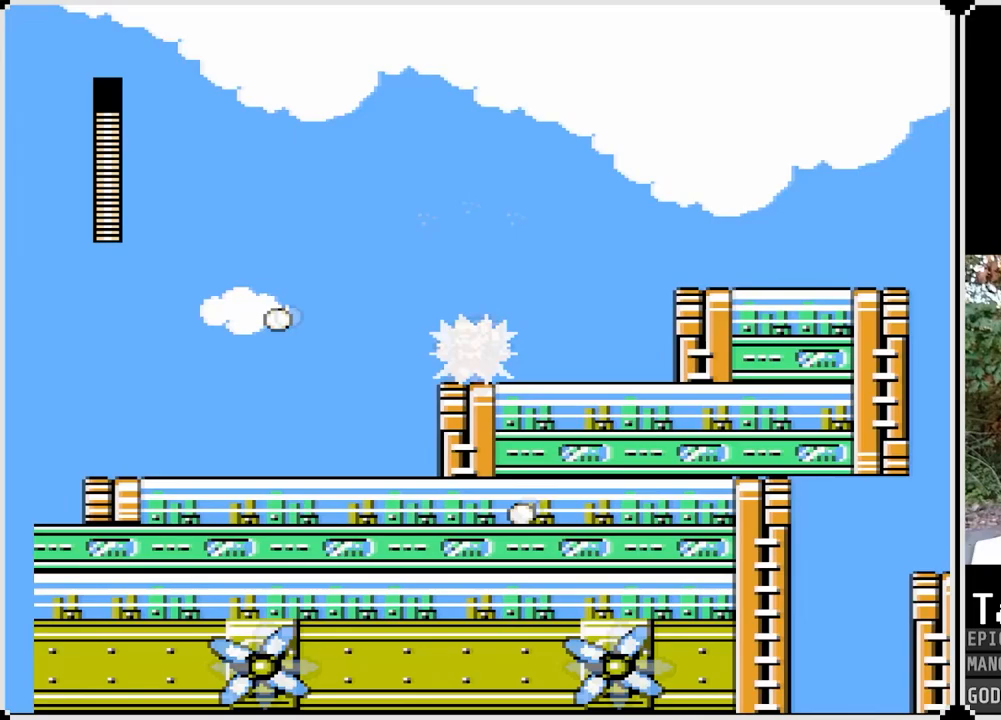
{"buttons": ["CROSS", "SQUARE", "DPAD_RIGHT"], "left_stick": "center", "right_stick": "center", "events": [[150, "SQUARE", "down"], [367, "CROSS", "down"]]}